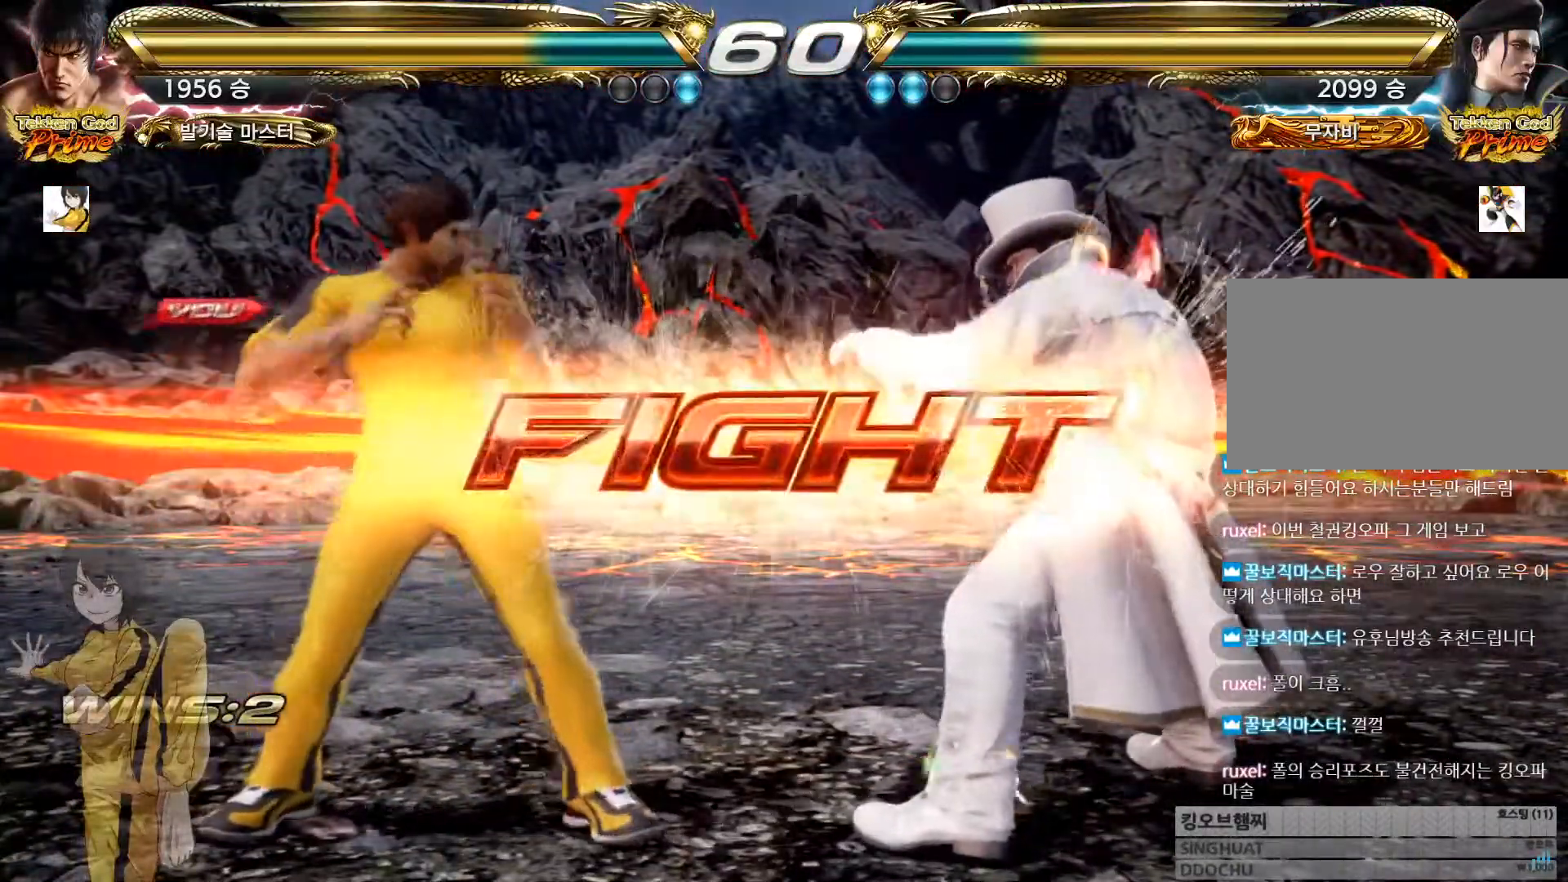
Gameplay with a controller (arcade stick); each line is a JSON object with the inputs held at the frame after it. "button_events" lists button changes between this image and that frame as [ms after this image, input, new state], when the widget could be followed in between (sticks are given only as held states). Not read: L3 R3.
{"buttons": [], "left_stick": "center", "button_events": [[150, "CIRCLE", "down"], [284, "CIRCLE", "up"], [351, "CIRCLE", "down"], [451, "CIRCLE", "up"]]}
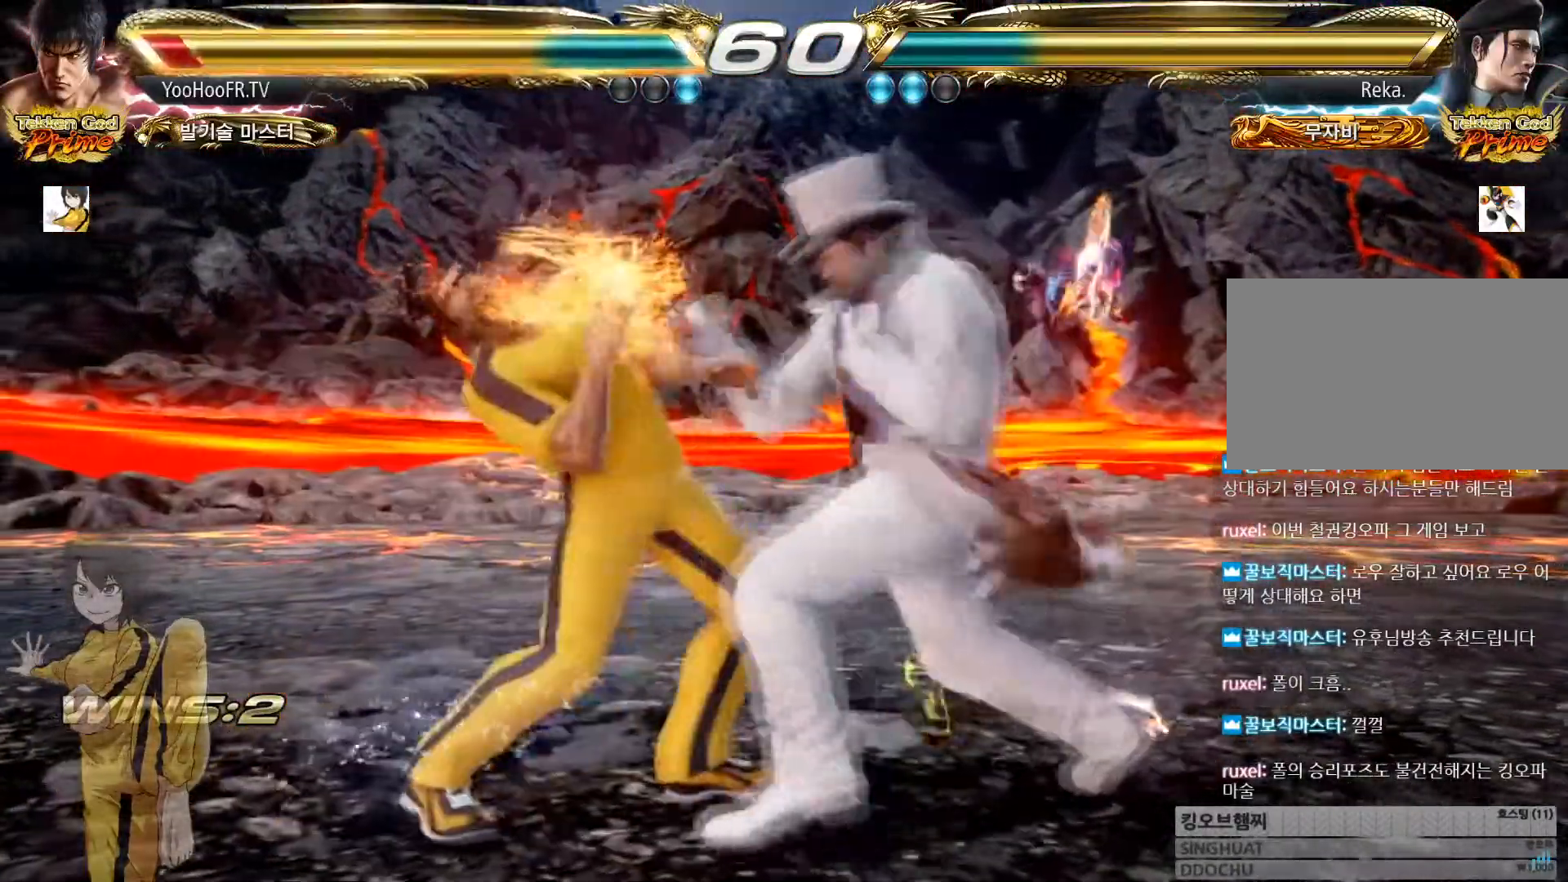
{"buttons": ["CIRCLE"], "left_stick": "left", "button_events": [[16, "CIRCLE", "down"]]}
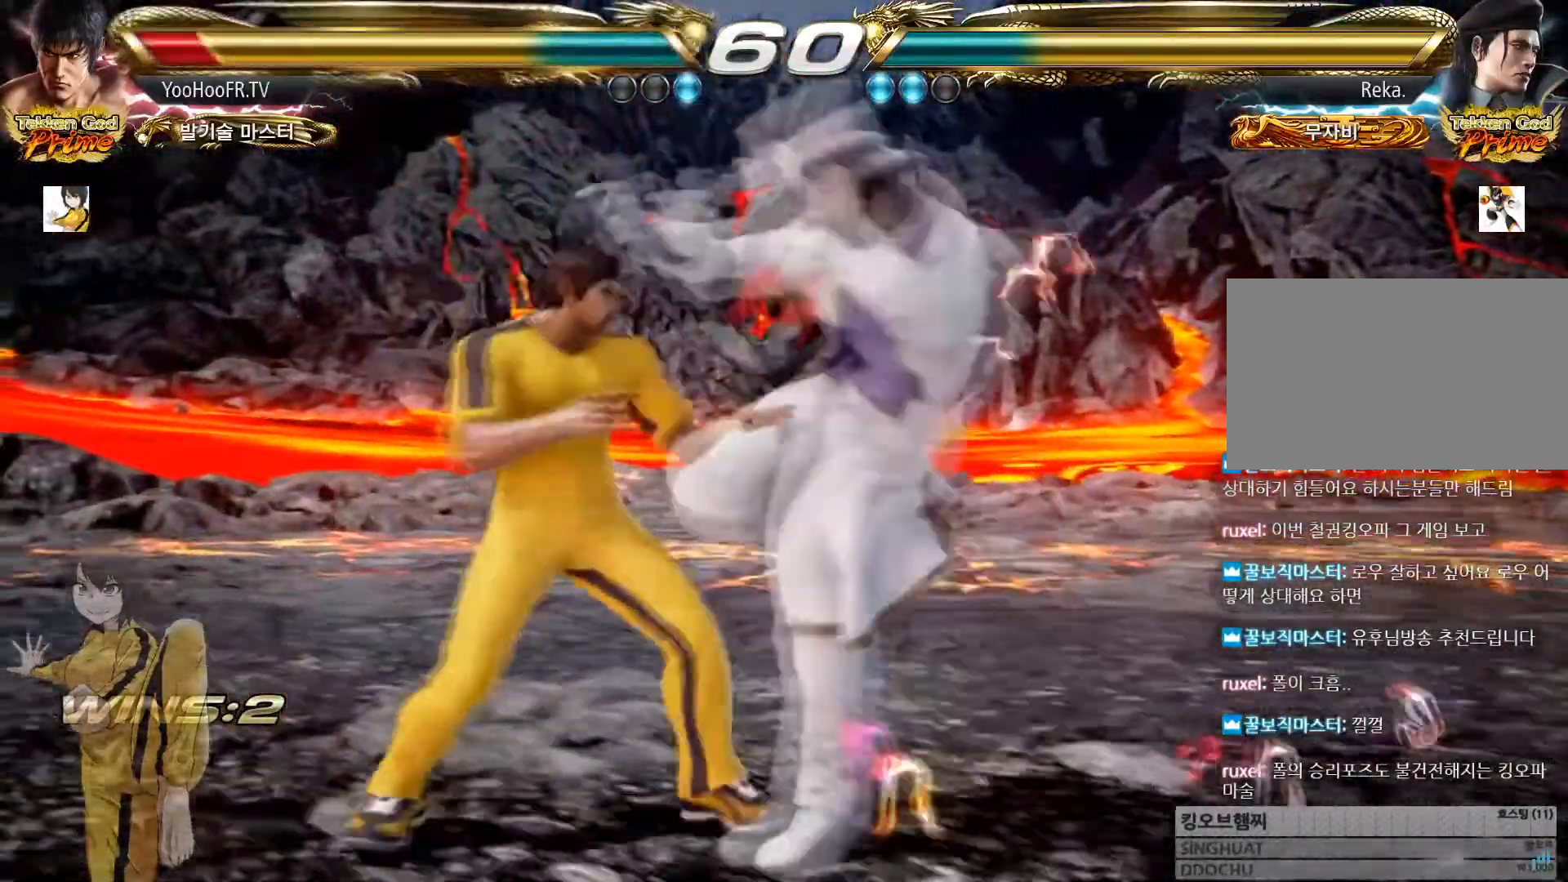
{"buttons": [], "left_stick": "center"}
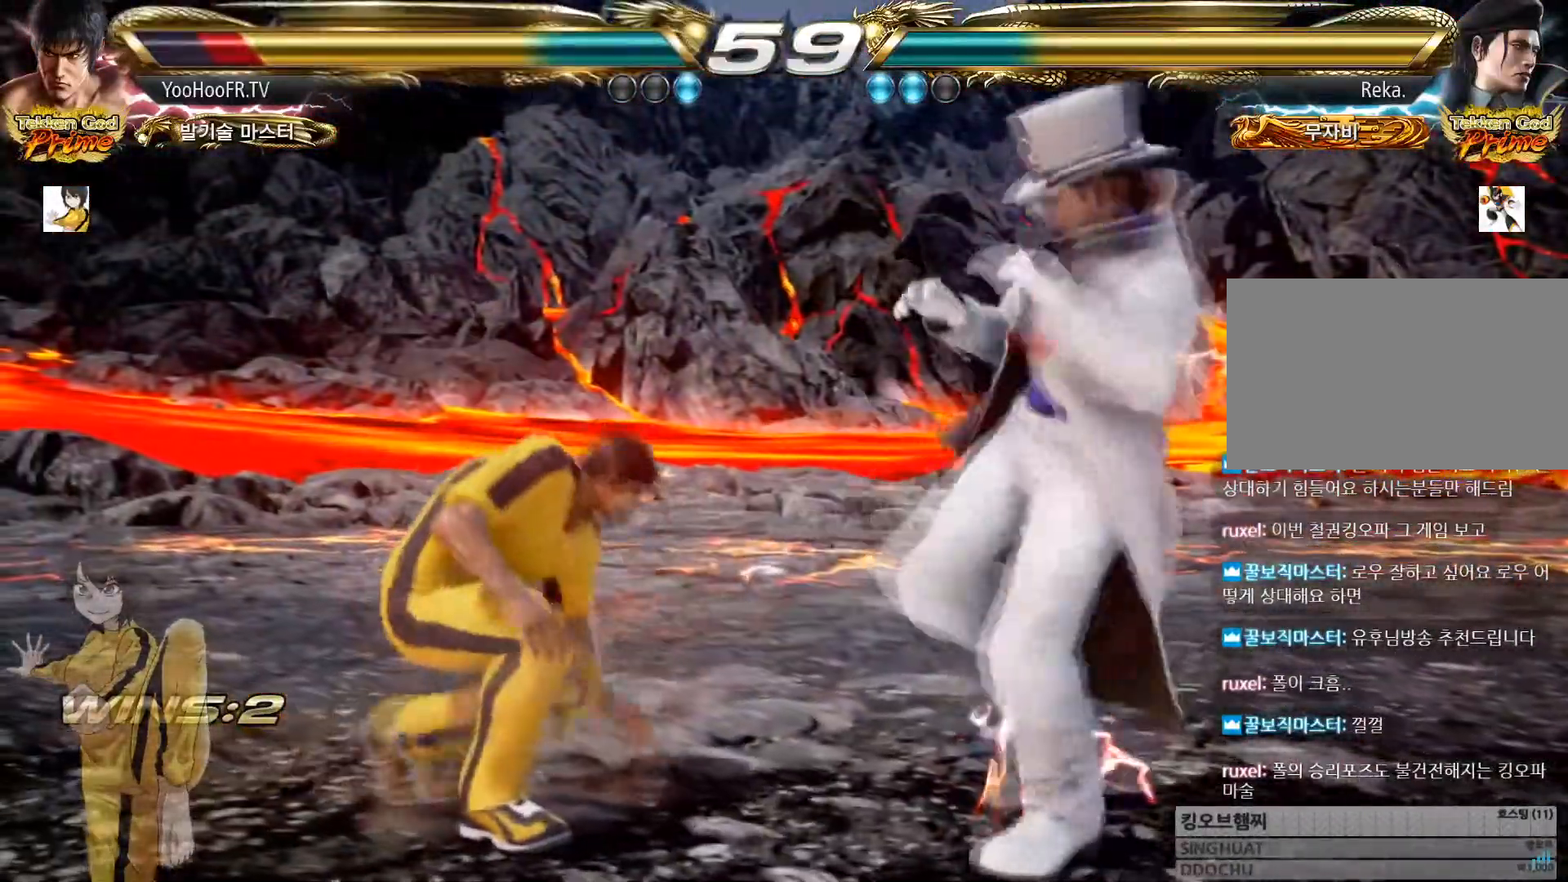
{"buttons": [], "left_stick": "center"}